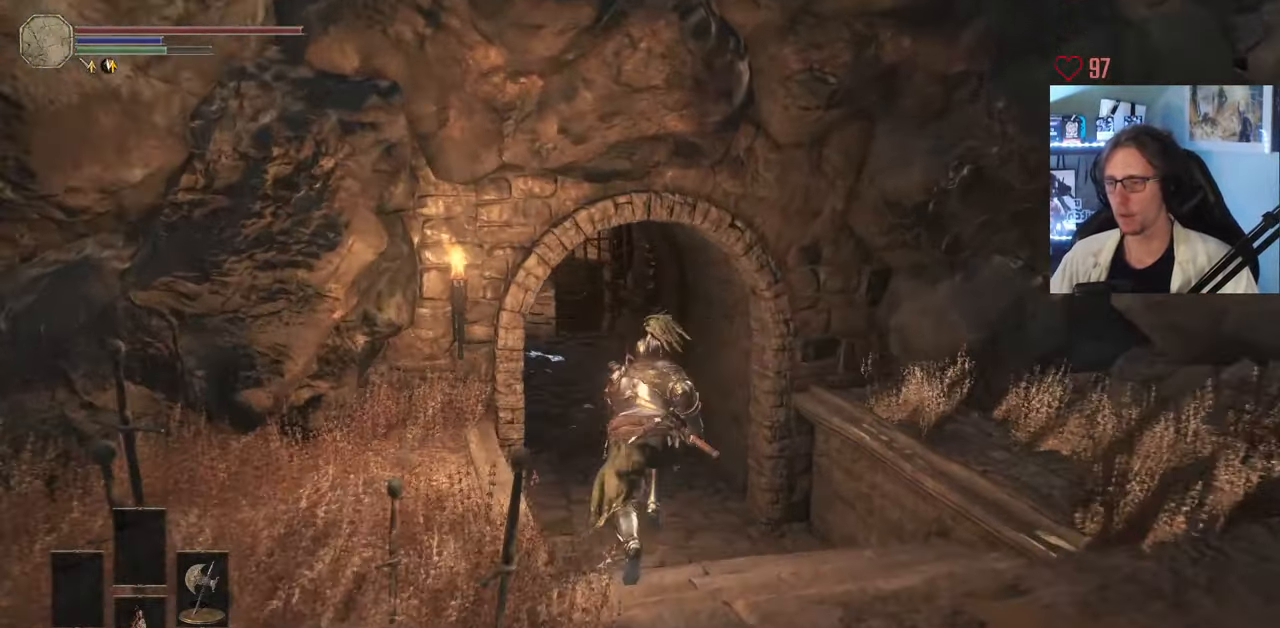
Gameplay with keyboard and mouse; each line is a JSON object with the keys and mouse buttons held at the frame after it. "events" lists presses ("down") and releases ("up") of "0", "1", "2", "3", "4", "a", "alt", "ctrl", "d", "down", "e", "f", "g", "left", "q", "r", "return", "right", "s", "shift", "space", "tab", "up", "z", "mouse_left", "mouse_wheel", "mouse_right", "mouse_mb4" and "mouse_mb5" between this image and that frame as [ms after this image, input, new state], when the widget could be followed in between. "mouse_left", "mouse_wheel", "mouse_right", "mouse_mb4", "mouse_mb5" = the "left", "wheel", "right", "mb4", "mb5" buttons of the "mouse" list. No other keys are recorded. "wheel" means that the mouse wheel is clicked or scrolled. Not read: mouse_move.
{"keys": ["space", "z"], "mouse": [], "events": []}
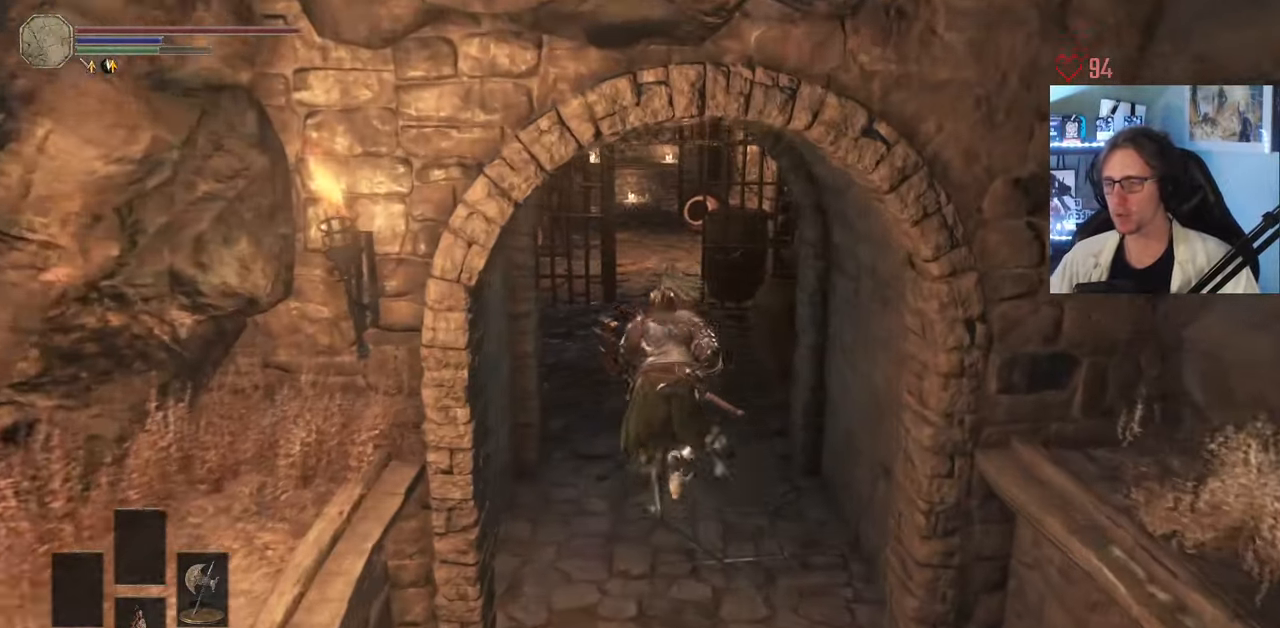
{"keys": ["space", "z"], "mouse": [], "events": []}
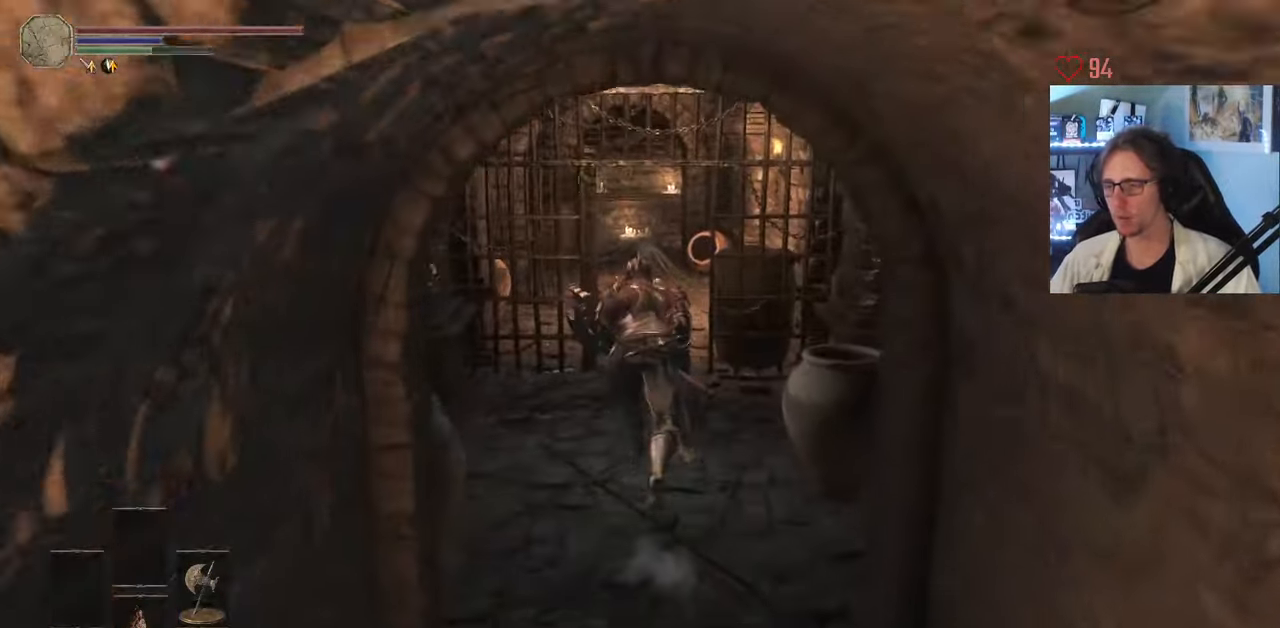
{"keys": ["space", "z"], "mouse": [], "events": []}
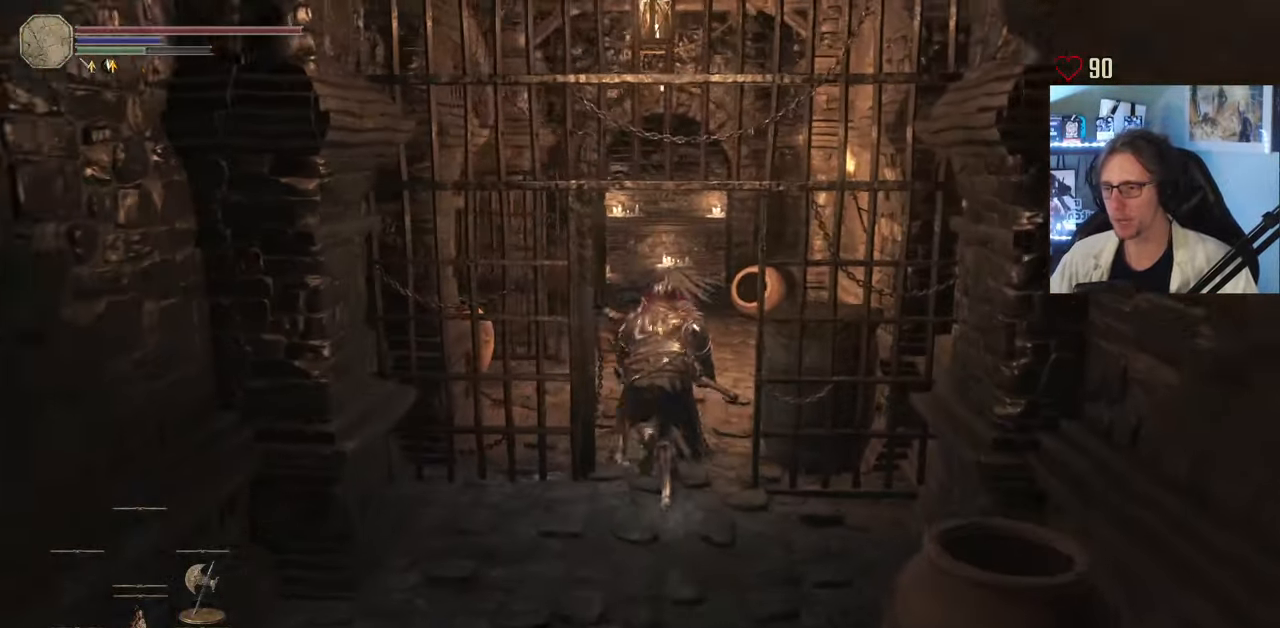
{"keys": ["space", "z"], "mouse": [], "events": []}
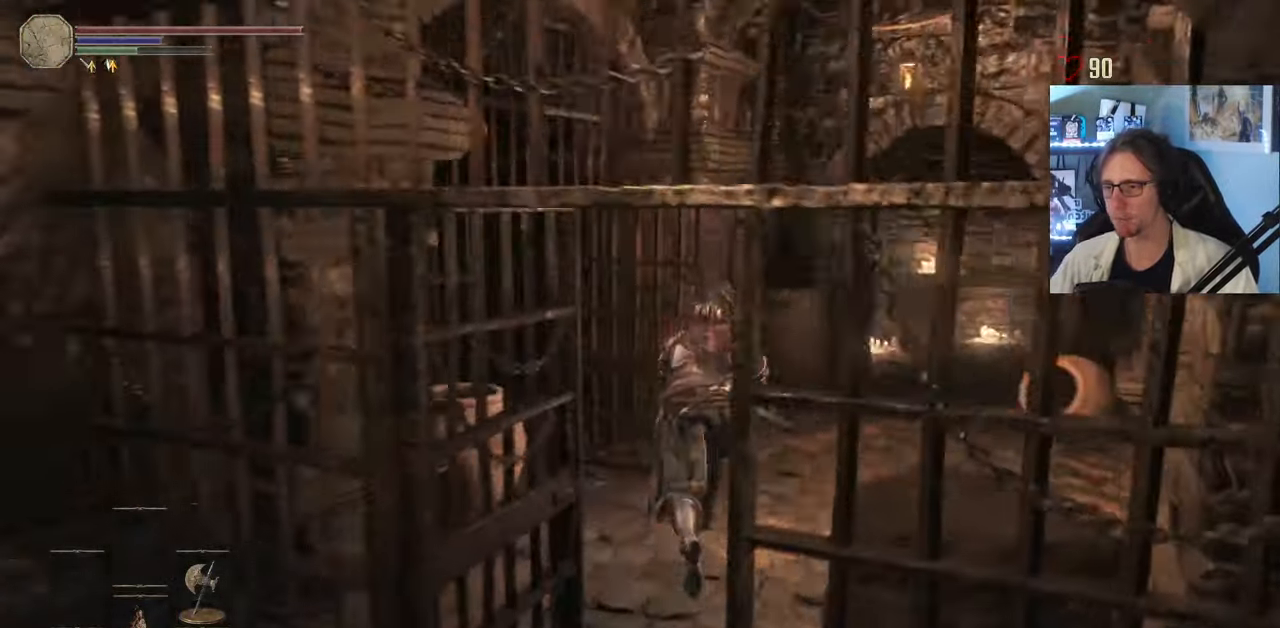
{"keys": ["space", "z"], "mouse": [], "events": []}
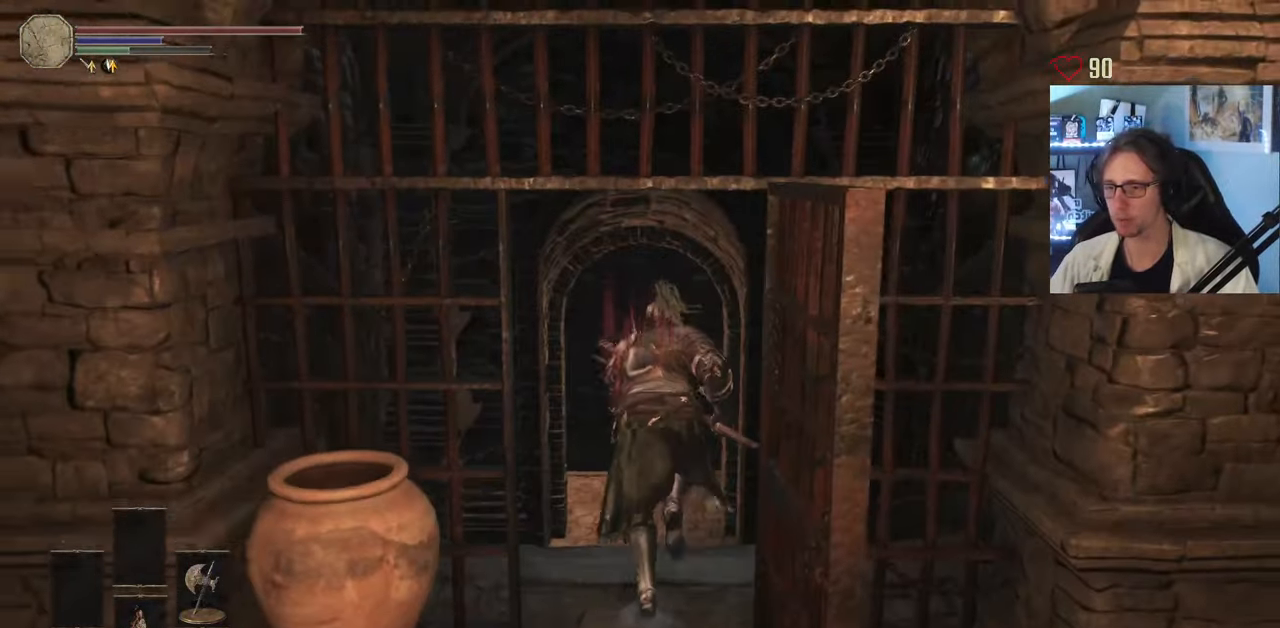
{"keys": ["space", "z"], "mouse": [], "events": []}
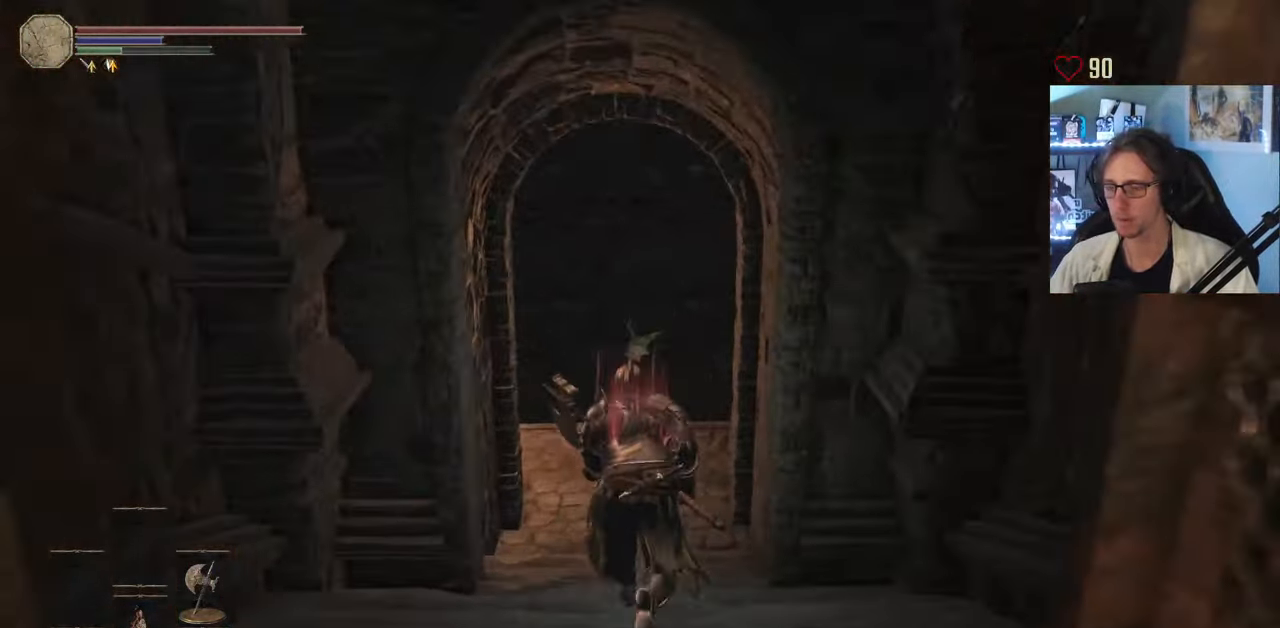
{"keys": ["space", "z"], "mouse": [], "events": []}
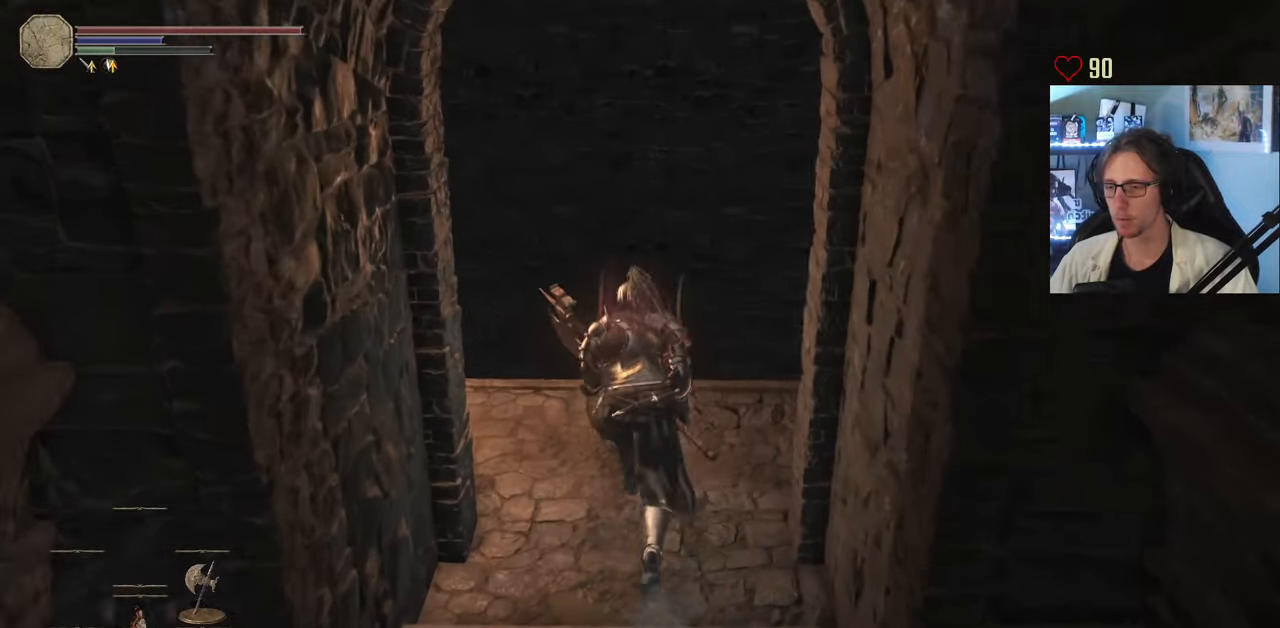
{"keys": [], "mouse": ["wheel"], "events": [[267, "mouse_wheel", "down"], [350, "space", "up"], [450, "z", "up"]]}
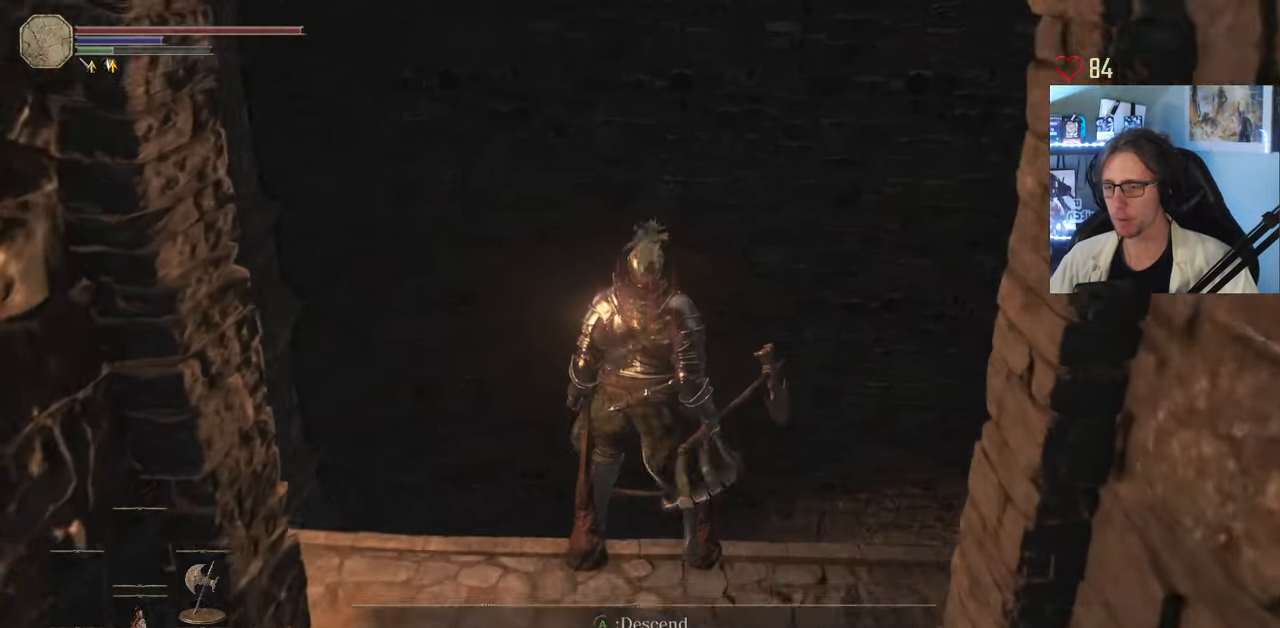
{"keys": ["s", "space"], "mouse": [], "events": [[134, "mouse_wheel", "up"], [134, "s", "down"], [234, "space", "down"]]}
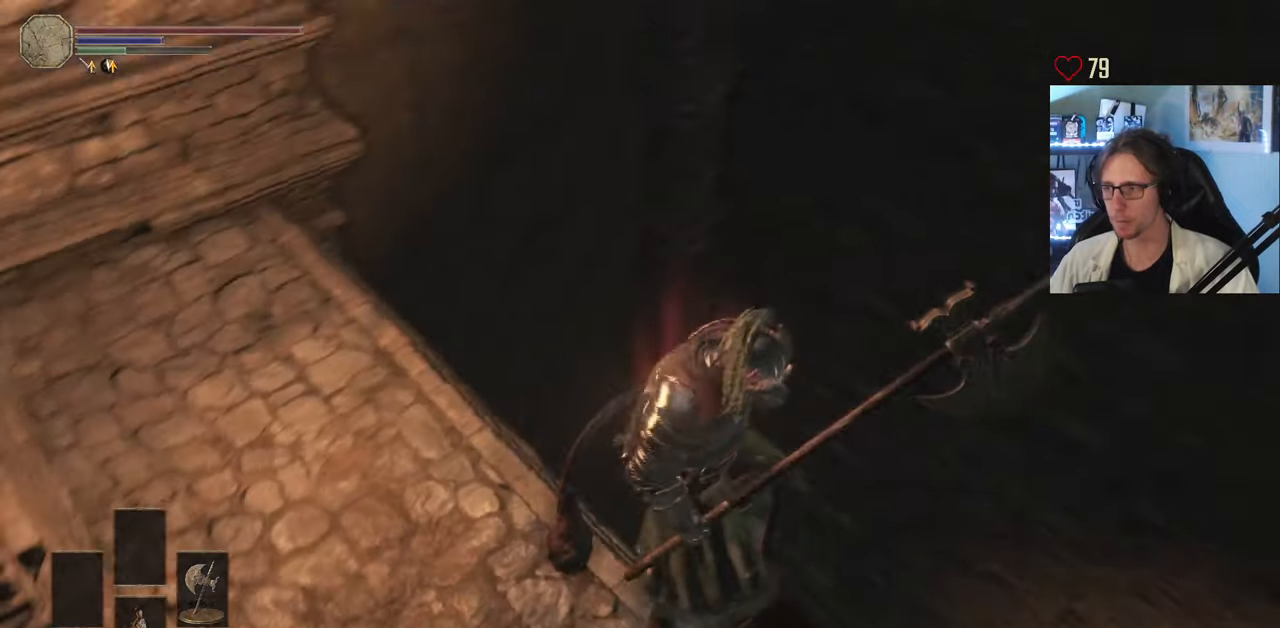
{"keys": ["s", "space"], "mouse": [], "events": []}
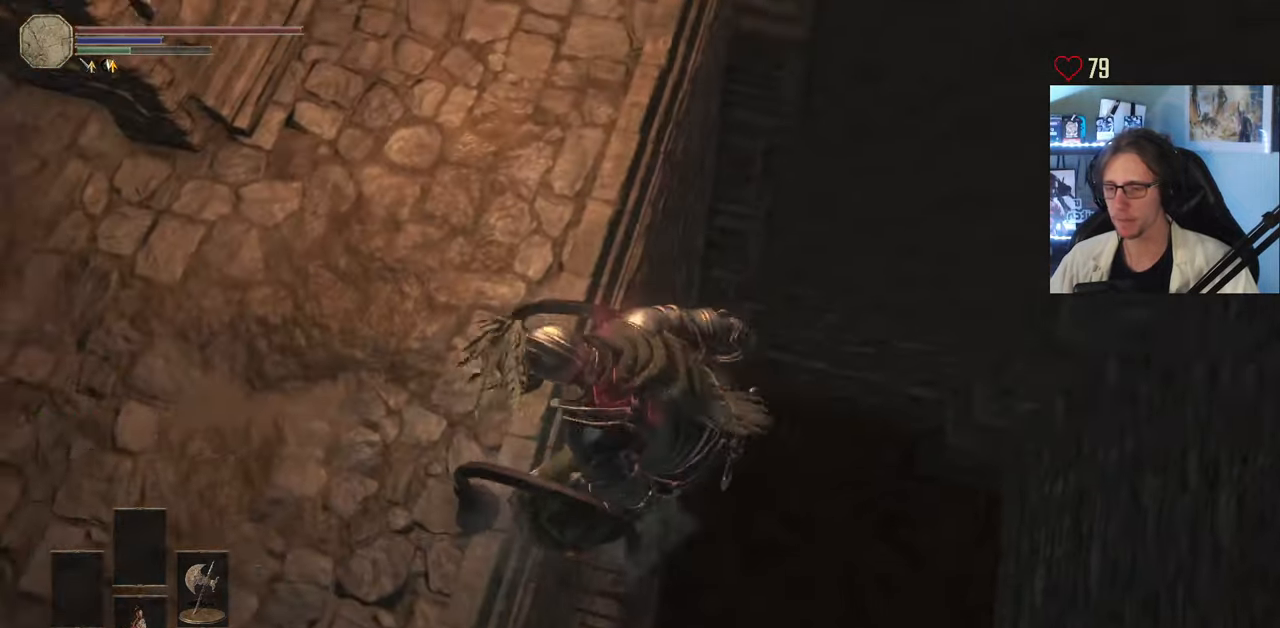
{"keys": ["s", "space"], "mouse": [], "events": []}
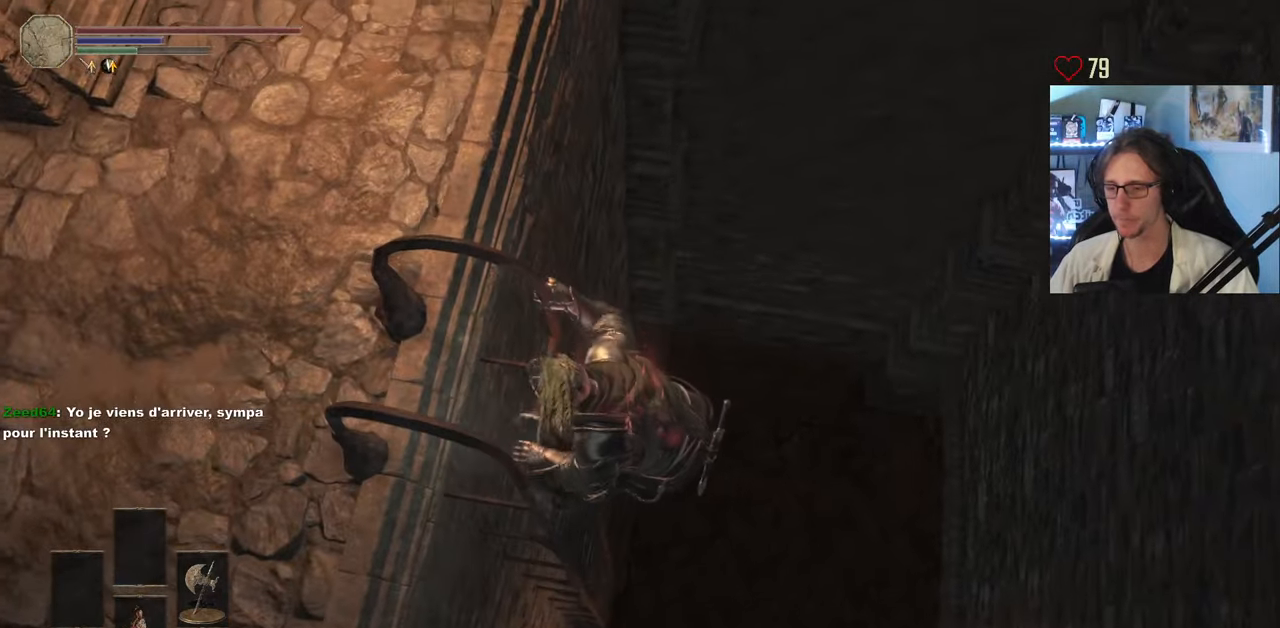
{"keys": ["s", "space"], "mouse": [], "events": []}
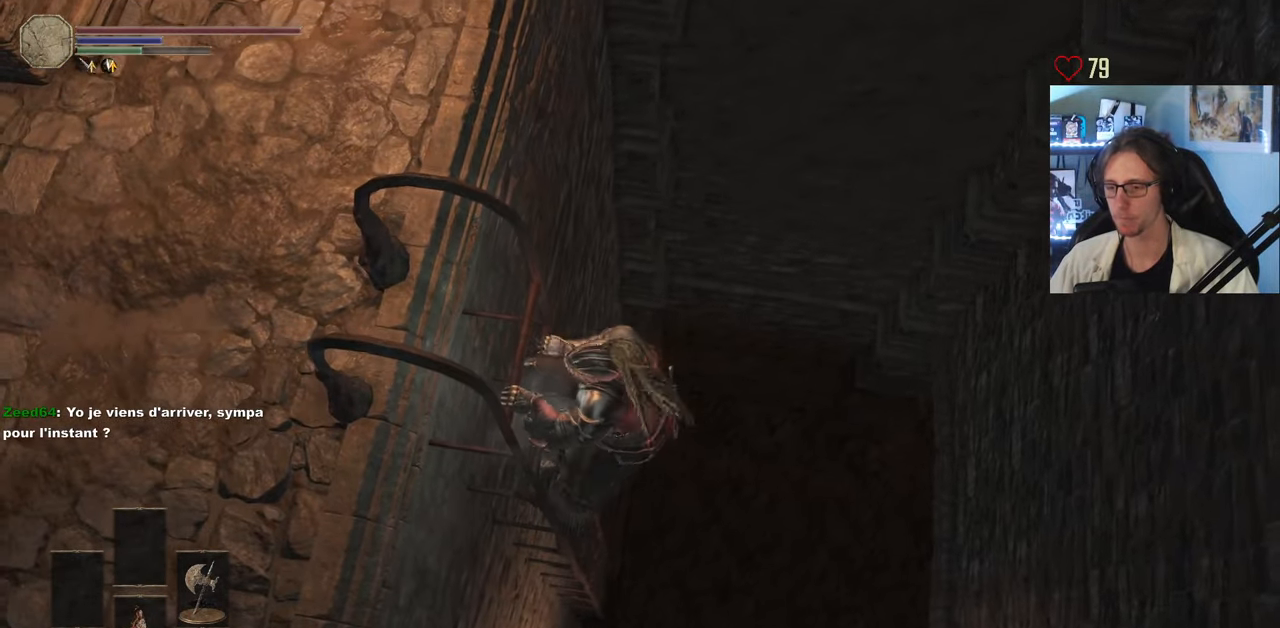
{"keys": ["s", "space"], "mouse": [], "events": []}
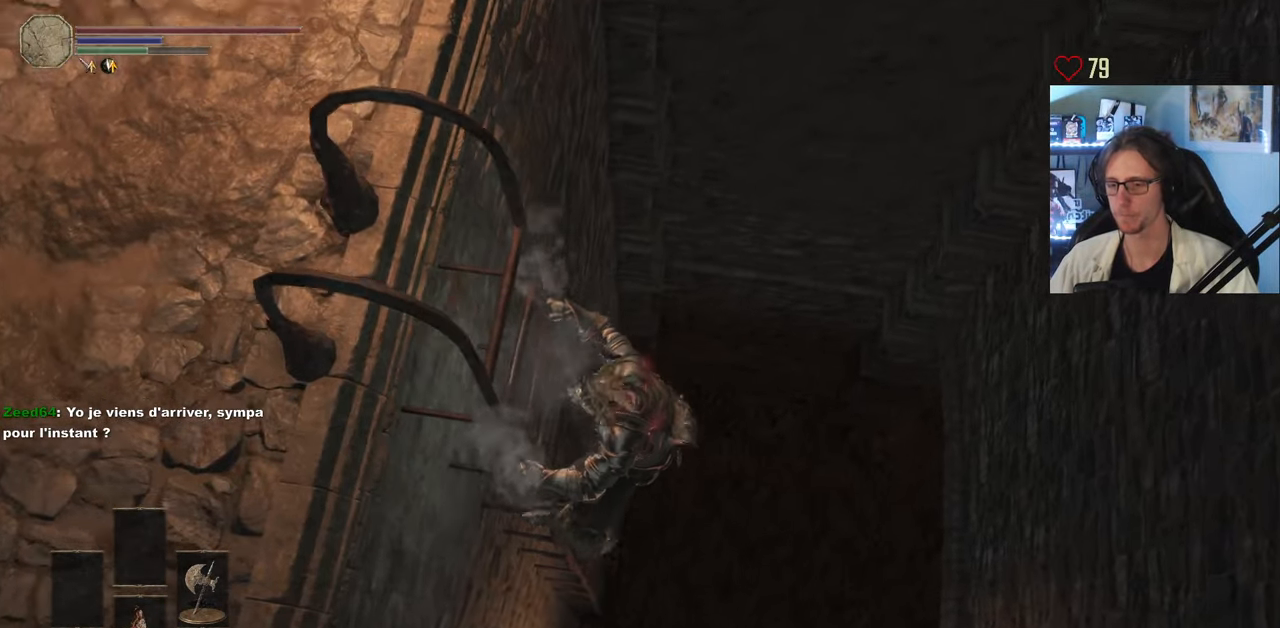
{"keys": ["s", "space"], "mouse": [], "events": []}
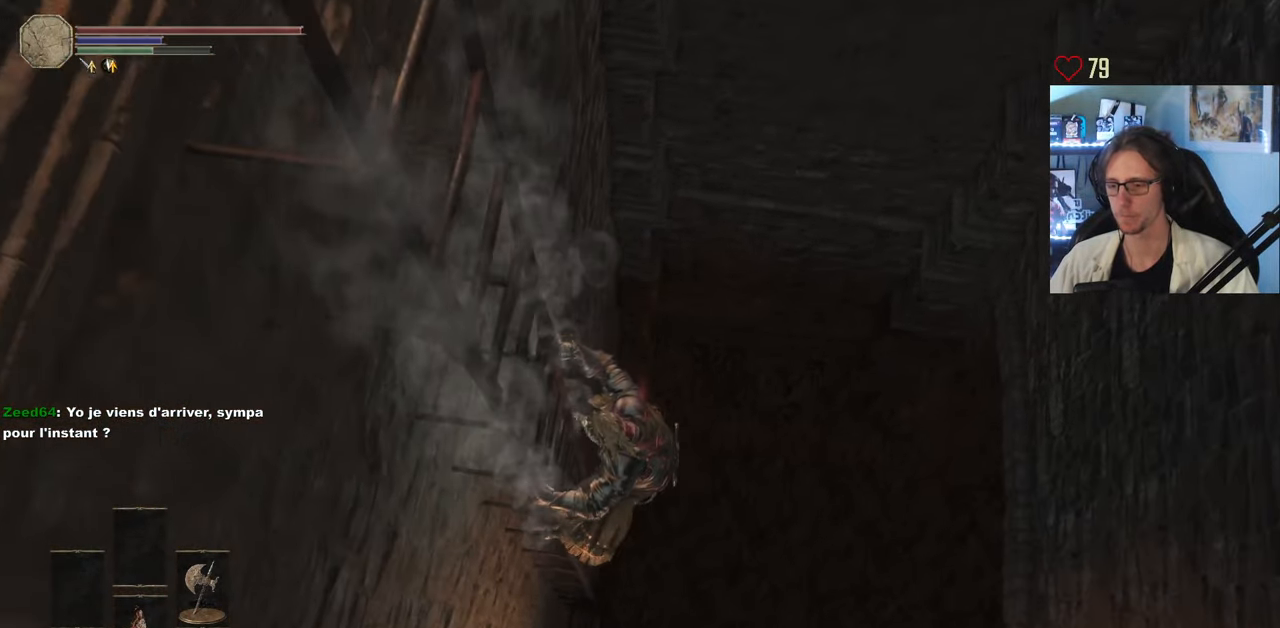
{"keys": ["s", "space"], "mouse": [], "events": []}
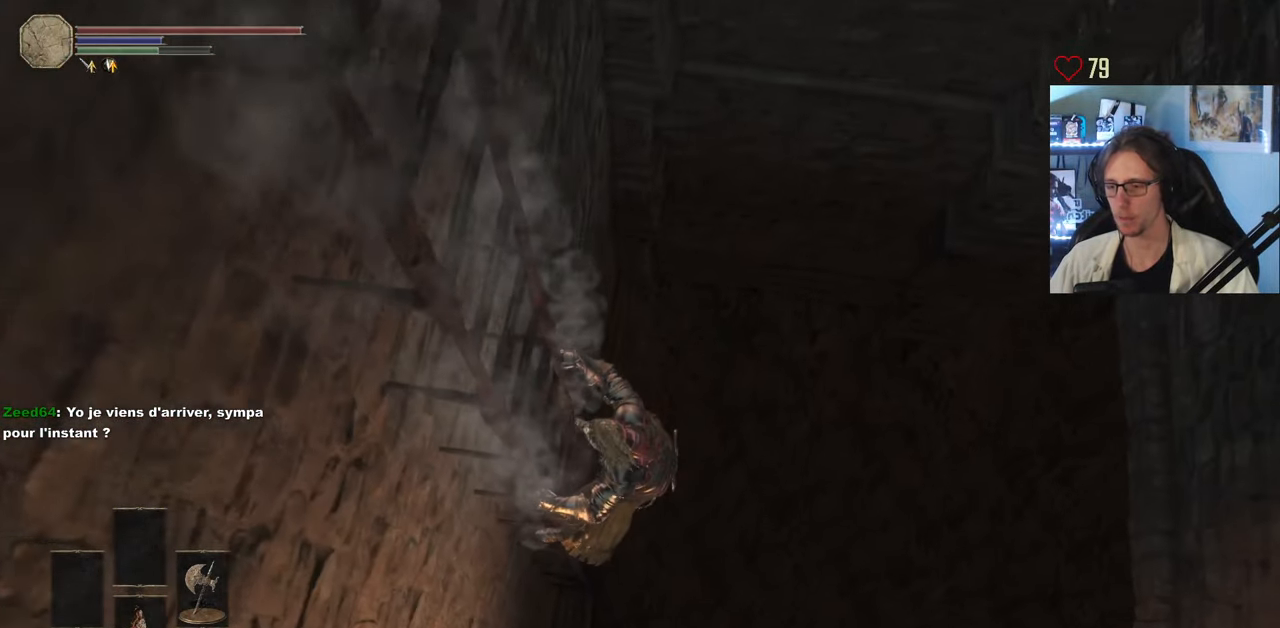
{"keys": [], "mouse": [], "events": [[100, "s", "up"], [100, "space", "up"], [250, "space", "down"], [334, "space", "up"], [384, "space", "down"], [484, "space", "up"]]}
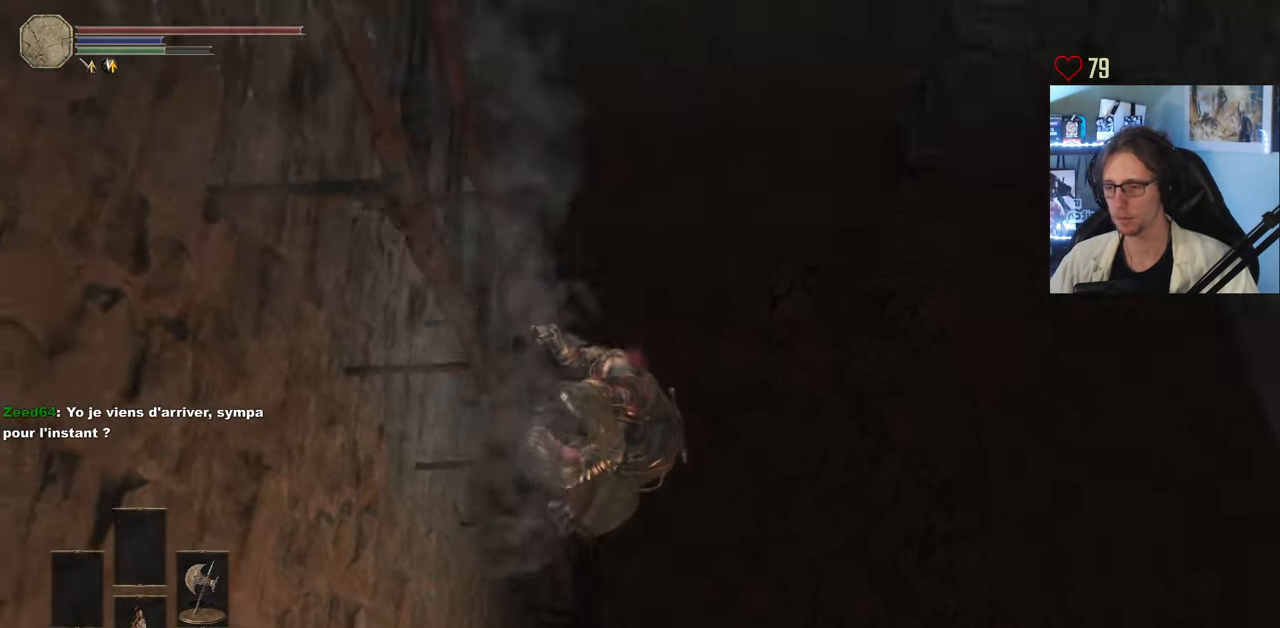
{"keys": ["space"], "mouse": [], "events": [[34, "space", "down"], [116, "space", "up"], [166, "space", "down"], [266, "space", "up"], [300, "space", "down"]]}
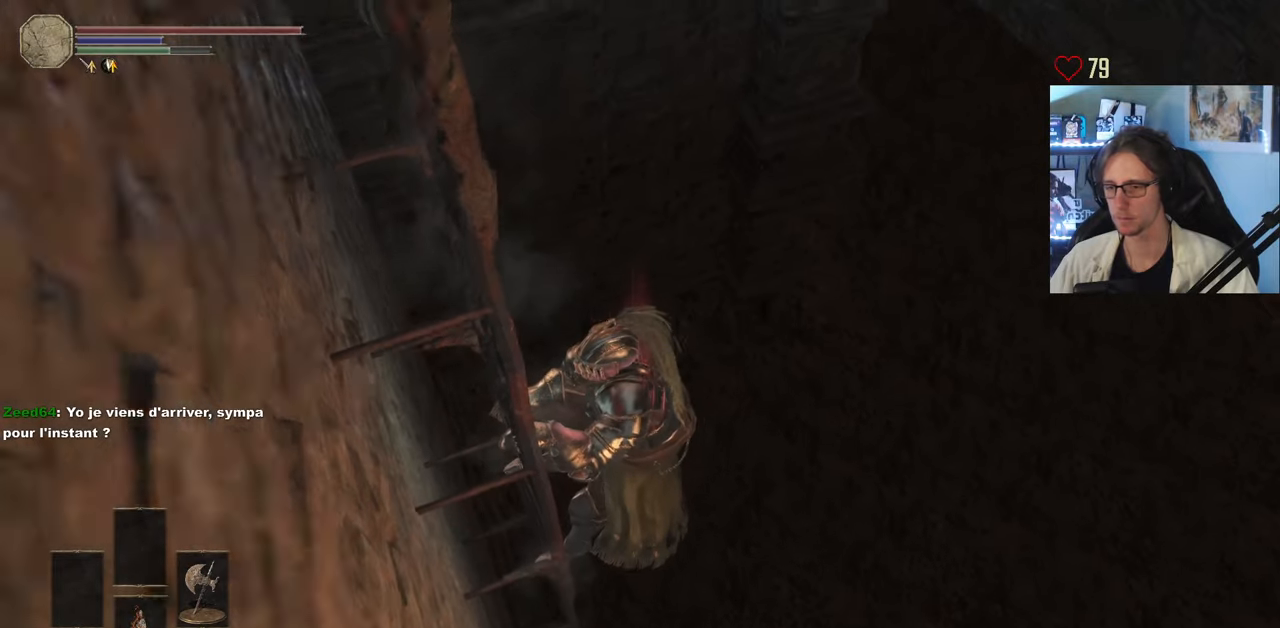
{"keys": ["space"], "mouse": [], "events": [[33, "space", "up"], [316, "space", "down"], [416, "space", "up"], [466, "space", "down"]]}
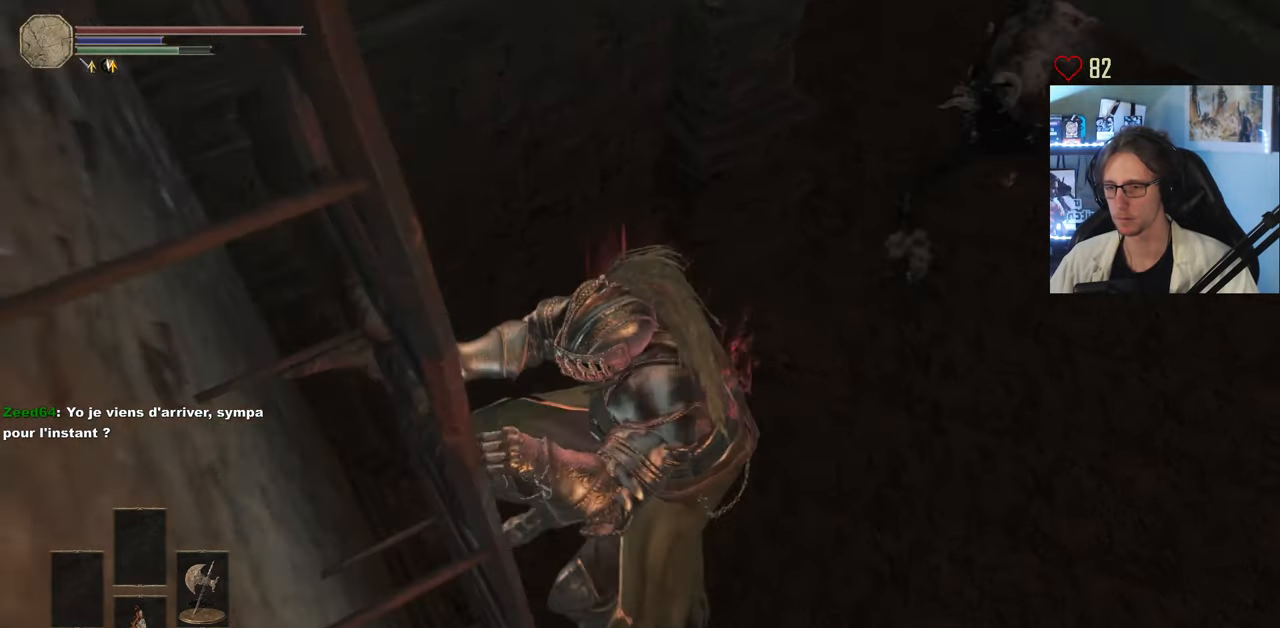
{"keys": ["z"], "mouse": [], "events": [[100, "space", "up"], [383, "z", "down"]]}
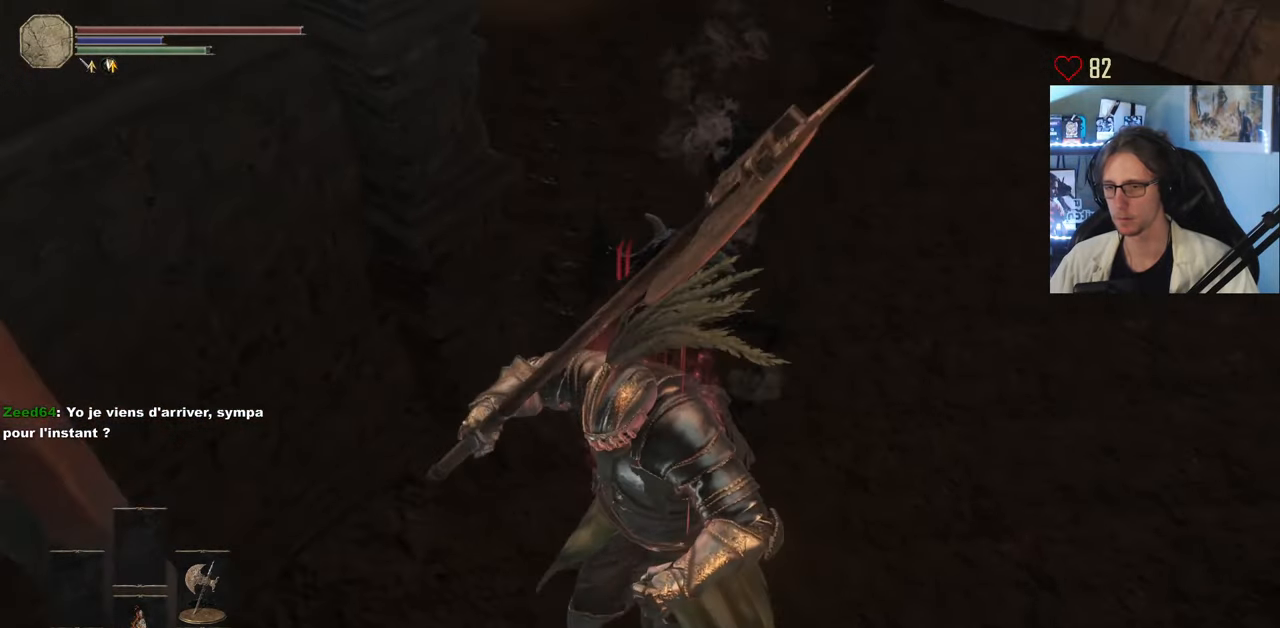
{"keys": ["space", "z"], "mouse": [], "events": [[350, "space", "down"], [400, "space", "up"], [500, "space", "down"]]}
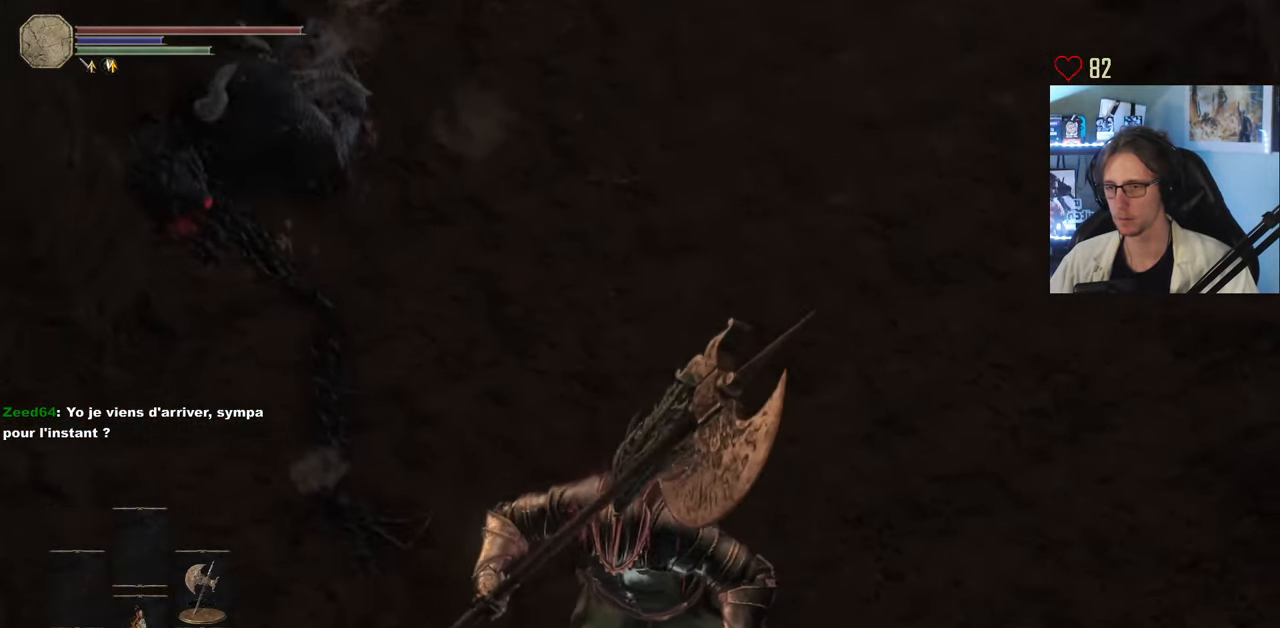
{"keys": ["space", "z"], "mouse": [], "events": [[83, "space", "up"], [133, "space", "down"], [233, "space", "up"], [283, "space", "down"], [416, "space", "up"], [466, "space", "down"]]}
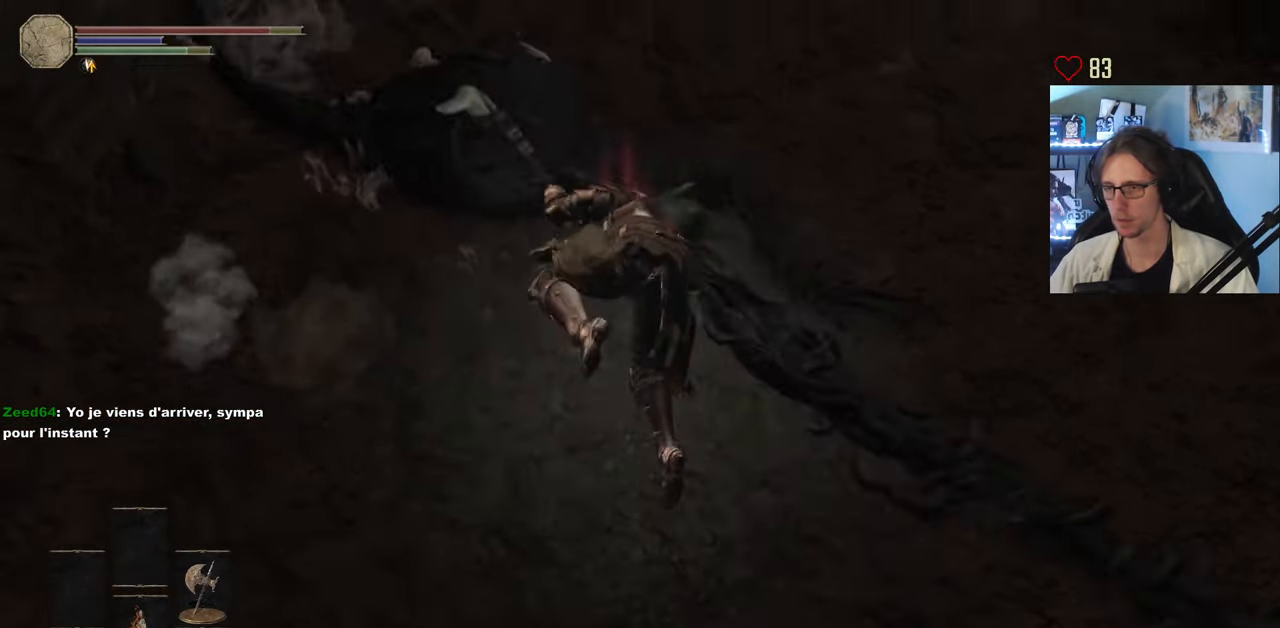
{"keys": ["space", "z"], "mouse": [], "events": []}
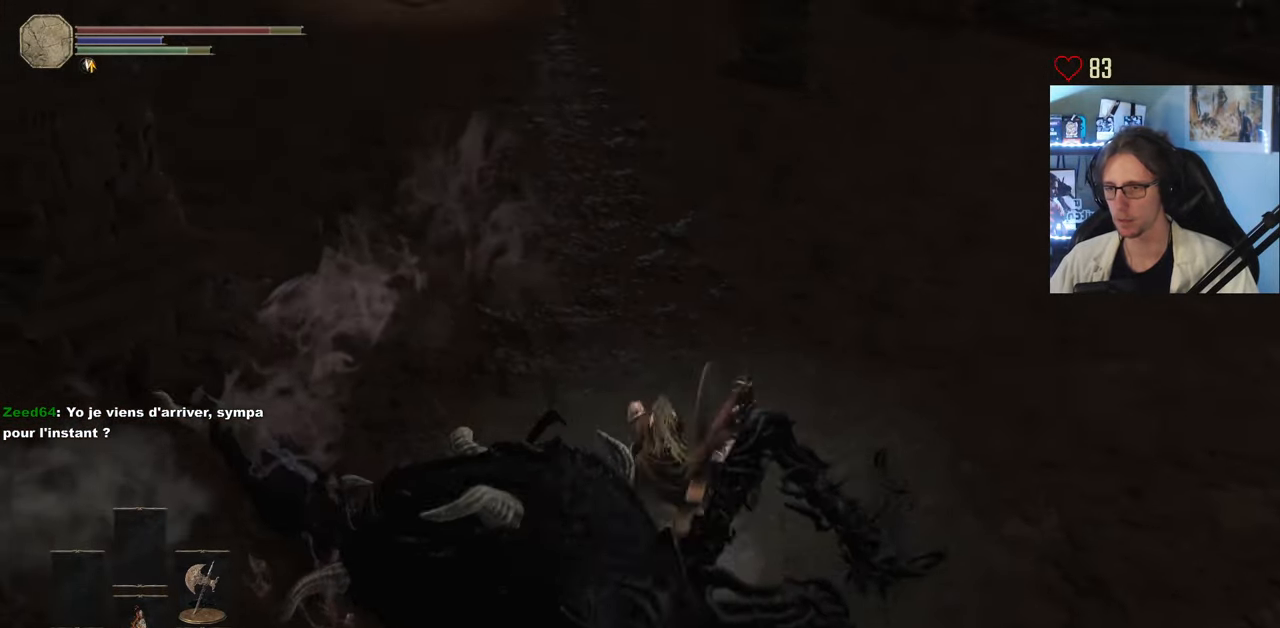
{"keys": ["space", "z"], "mouse": [], "events": []}
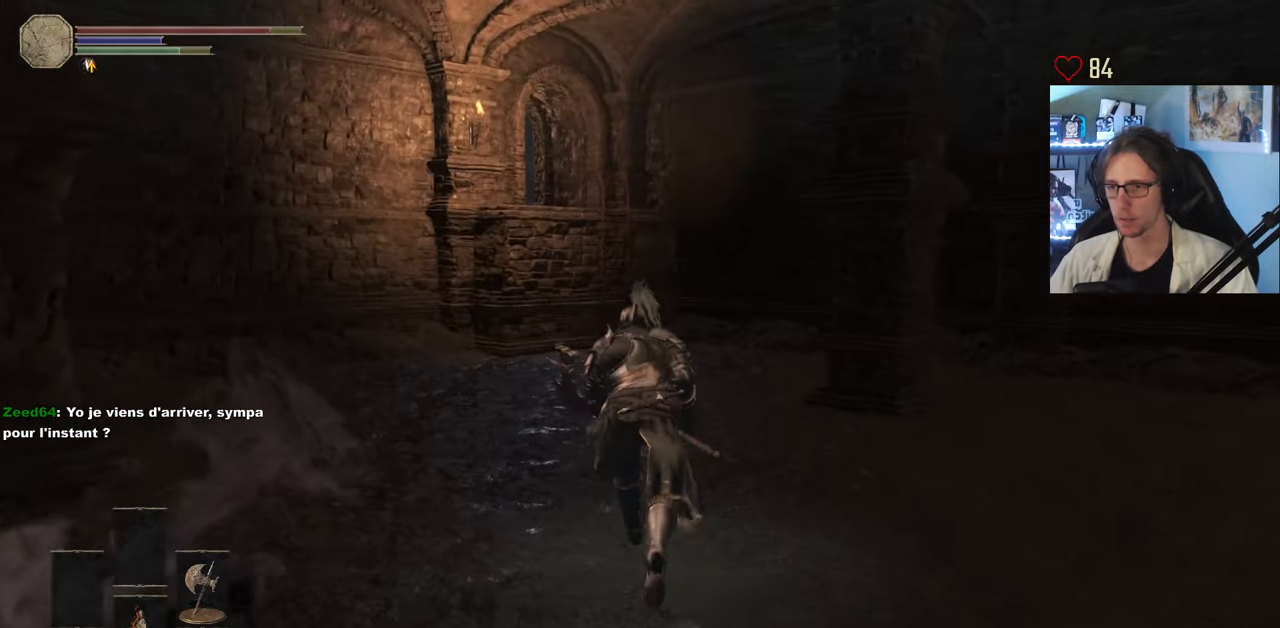
{"keys": ["space", "z"], "mouse": [], "events": []}
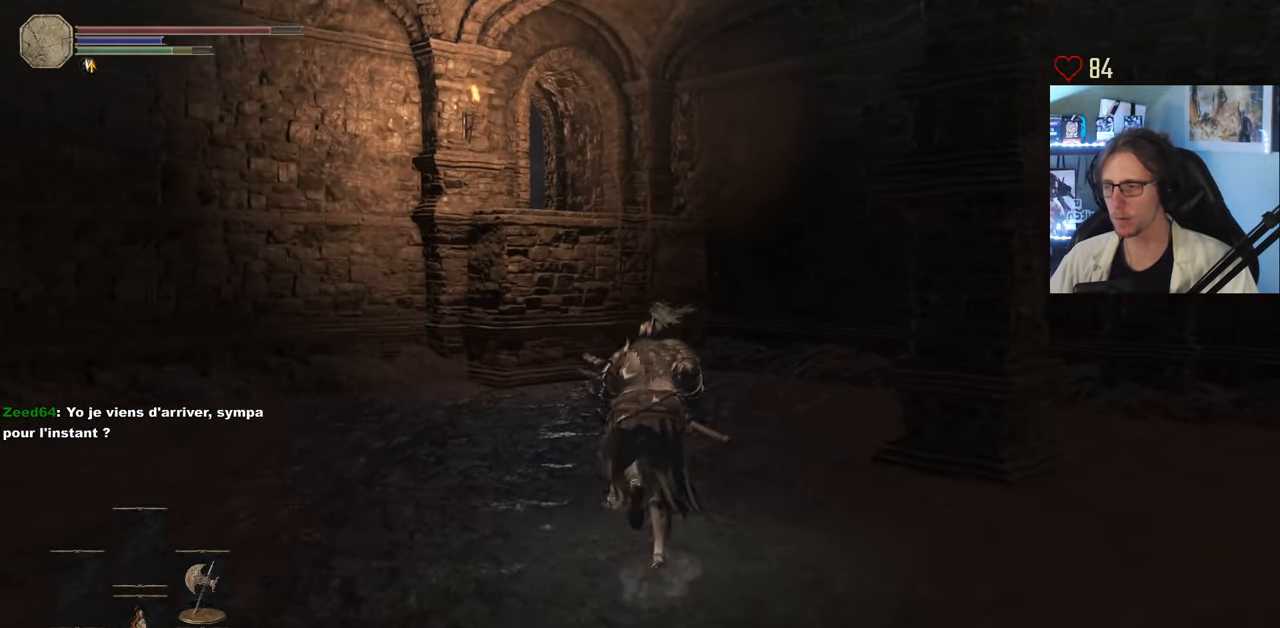
{"keys": ["space", "z"], "mouse": [], "events": []}
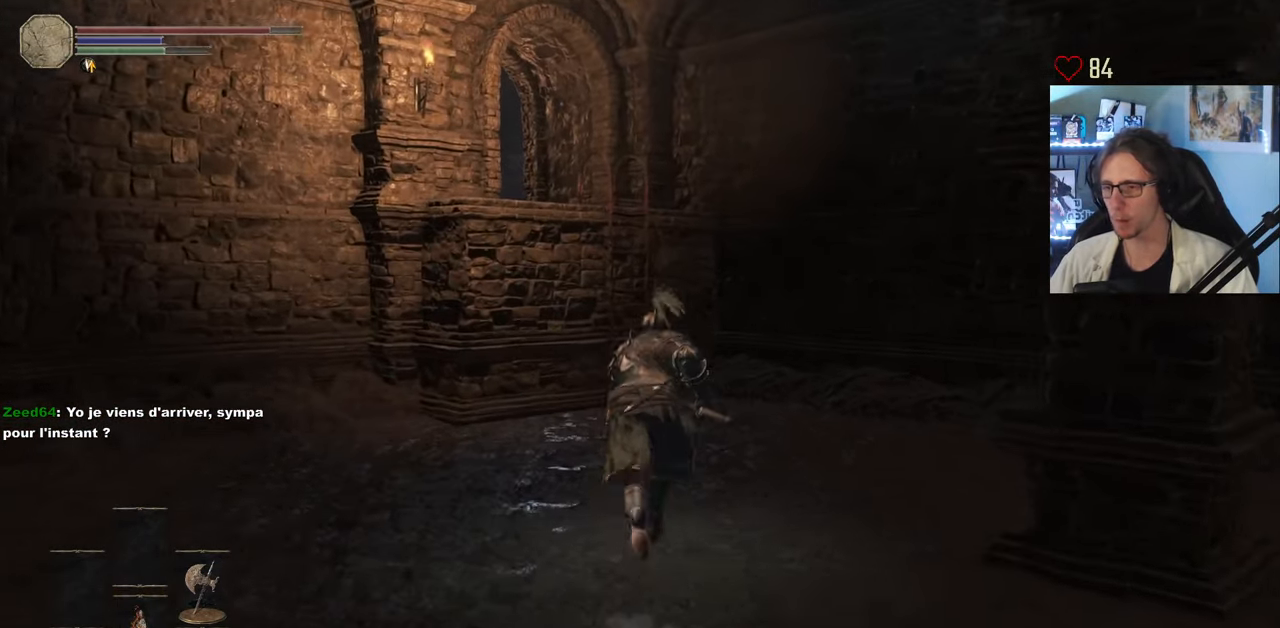
{"keys": ["space", "z"], "mouse": ["wheel"], "events": [[216, "mouse_wheel", "down"], [266, "mouse_wheel", "up"], [300, "mouse_wheel", "down"]]}
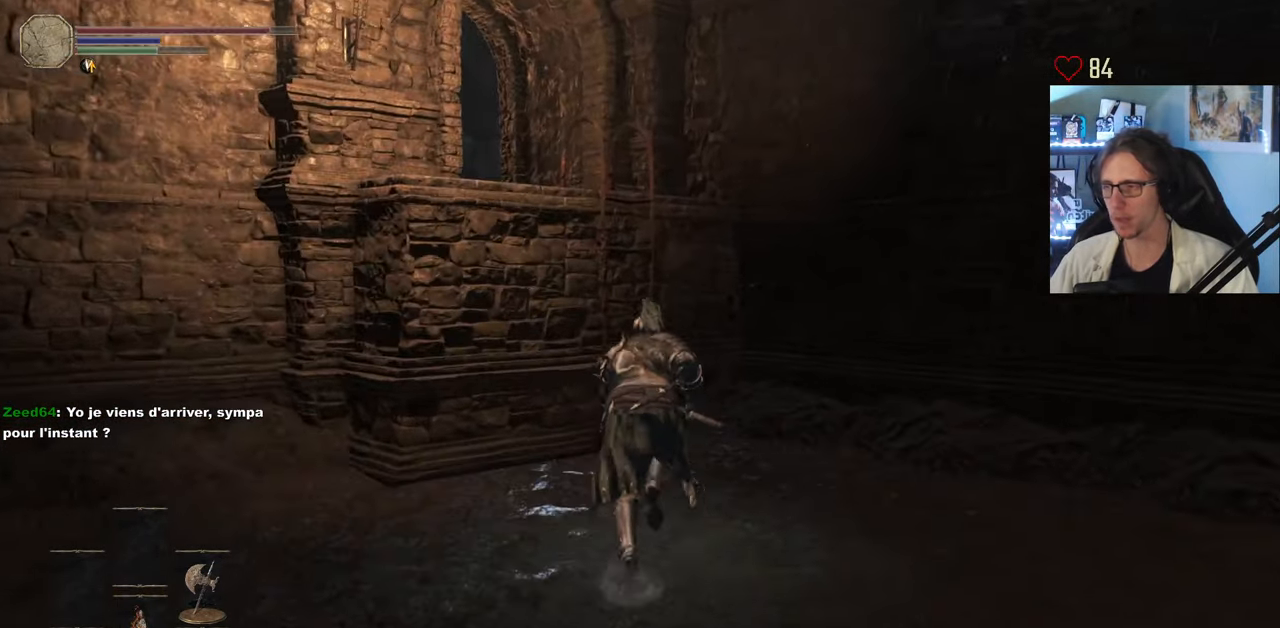
{"keys": ["space", "z"], "mouse": ["wheel"], "events": [[417, "mouse_wheel", "up"], [467, "mouse_wheel", "down"]]}
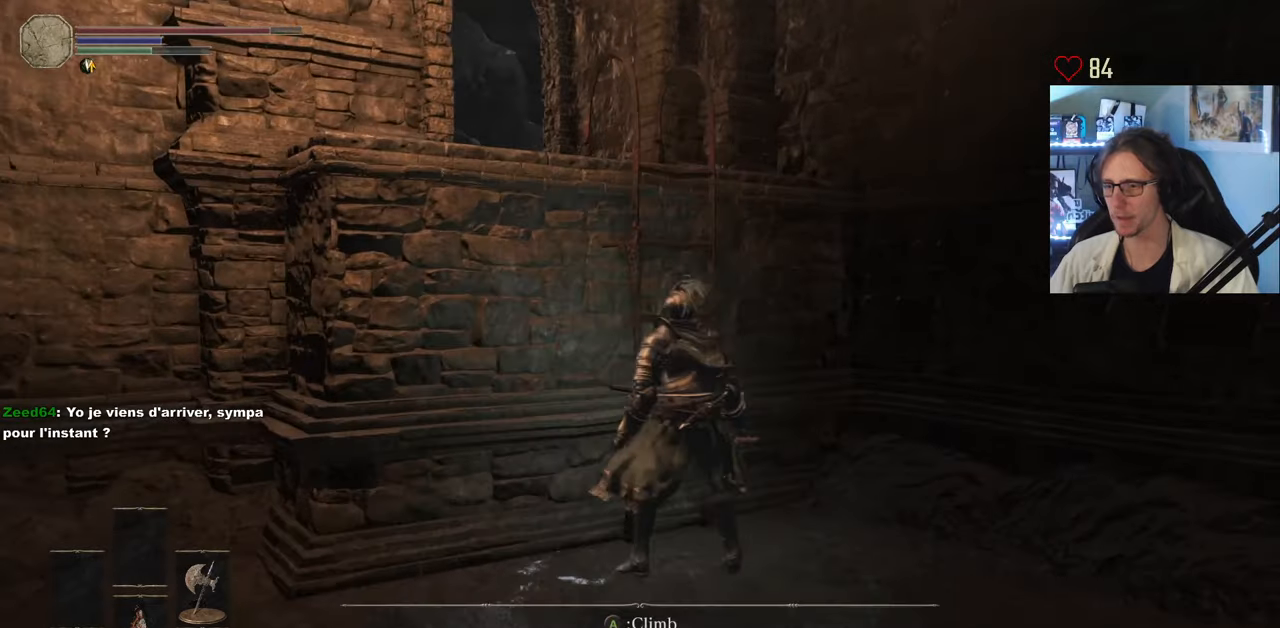
{"keys": ["space", "z"], "mouse": [], "events": [[100, "mouse_wheel", "up"], [200, "mouse_wheel", "down"], [433, "mouse_wheel", "up"]]}
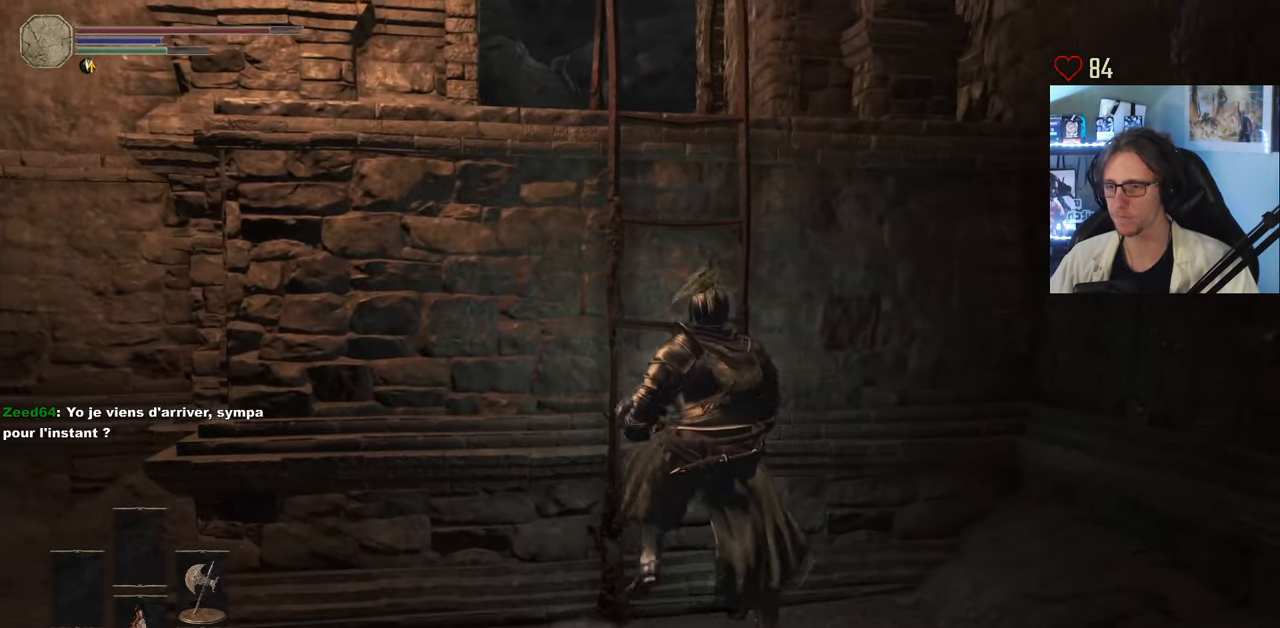
{"keys": ["space", "z"], "mouse": [], "events": []}
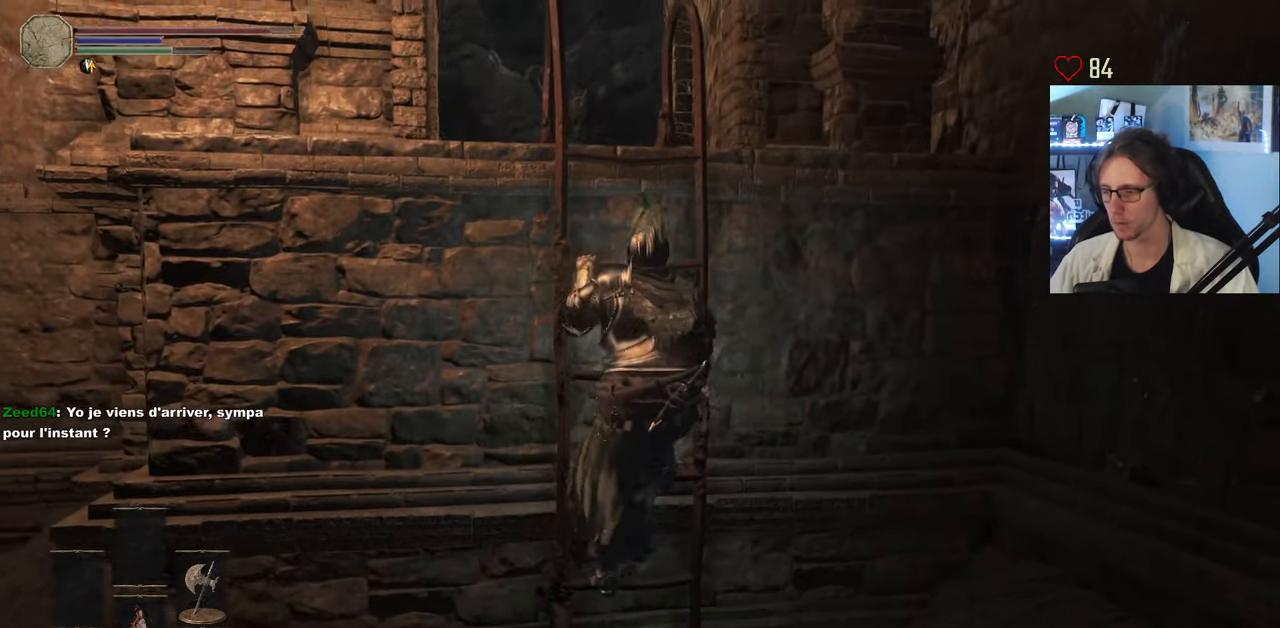
{"keys": ["space", "z"], "mouse": [], "events": []}
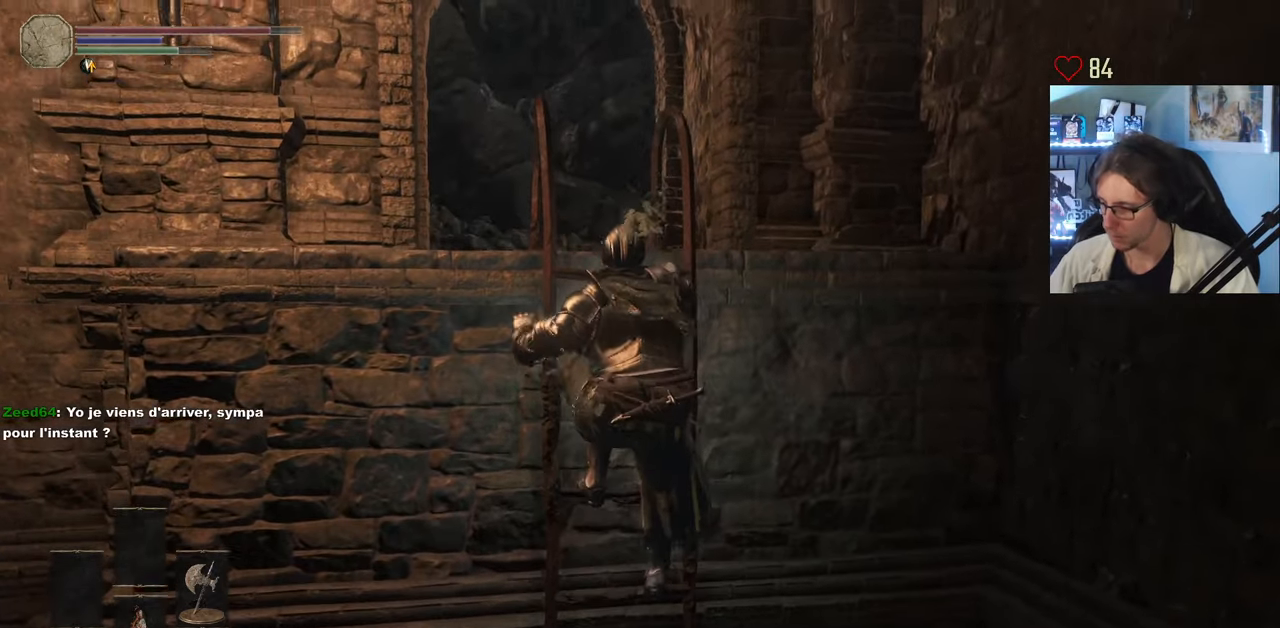
{"keys": ["1", "space", "z"], "mouse": [], "events": [[300, "1", "down"], [383, "1", "up"], [433, "1", "down"]]}